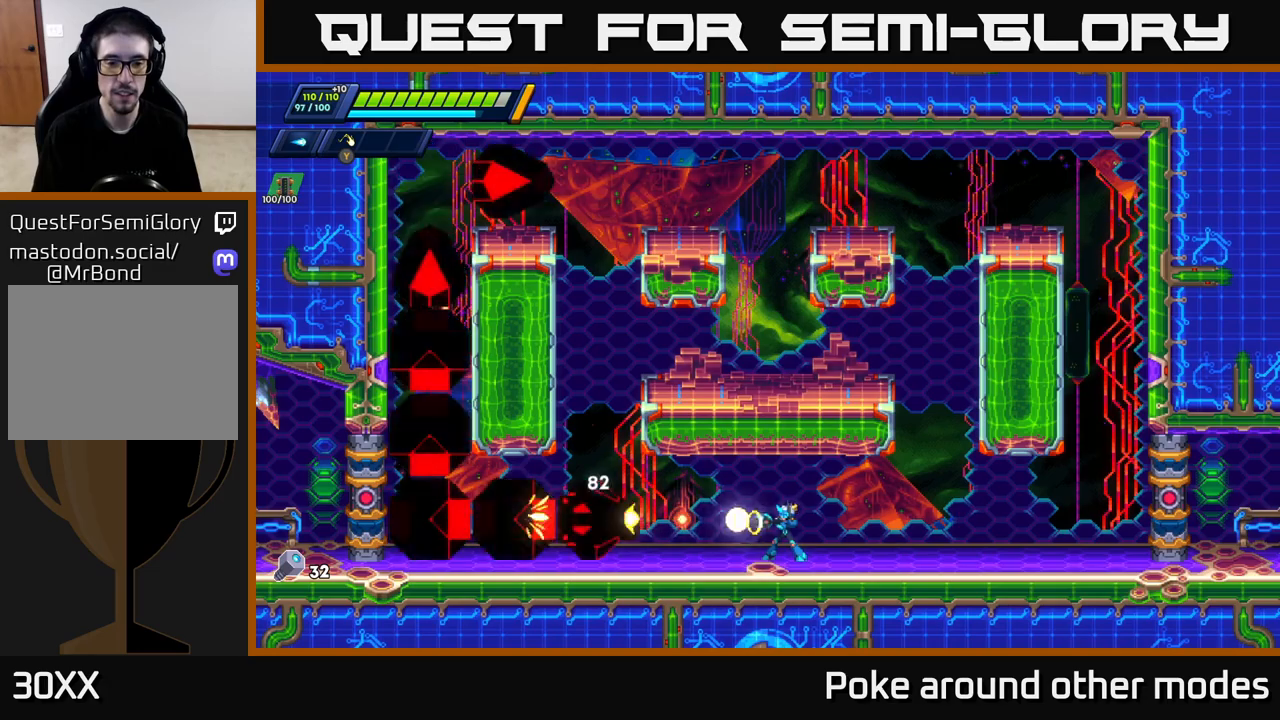
Gameplay with a controller (Xbox layout); each line is a JSON object with the inputs held at the frame after it. "events" lists button and stick changes between this image and that frame as [ms after this image, input, new state], when the widget could be followed in between.
{"buttons": ["X"], "left_stick": "center", "right_stick": "center", "events": [[33, "X", "up"], [83, "X", "down"], [167, "X", "up"], [233, "X", "down"], [300, "X", "up"], [367, "X", "down"], [433, "X", "up"], [483, "X", "down"]]}
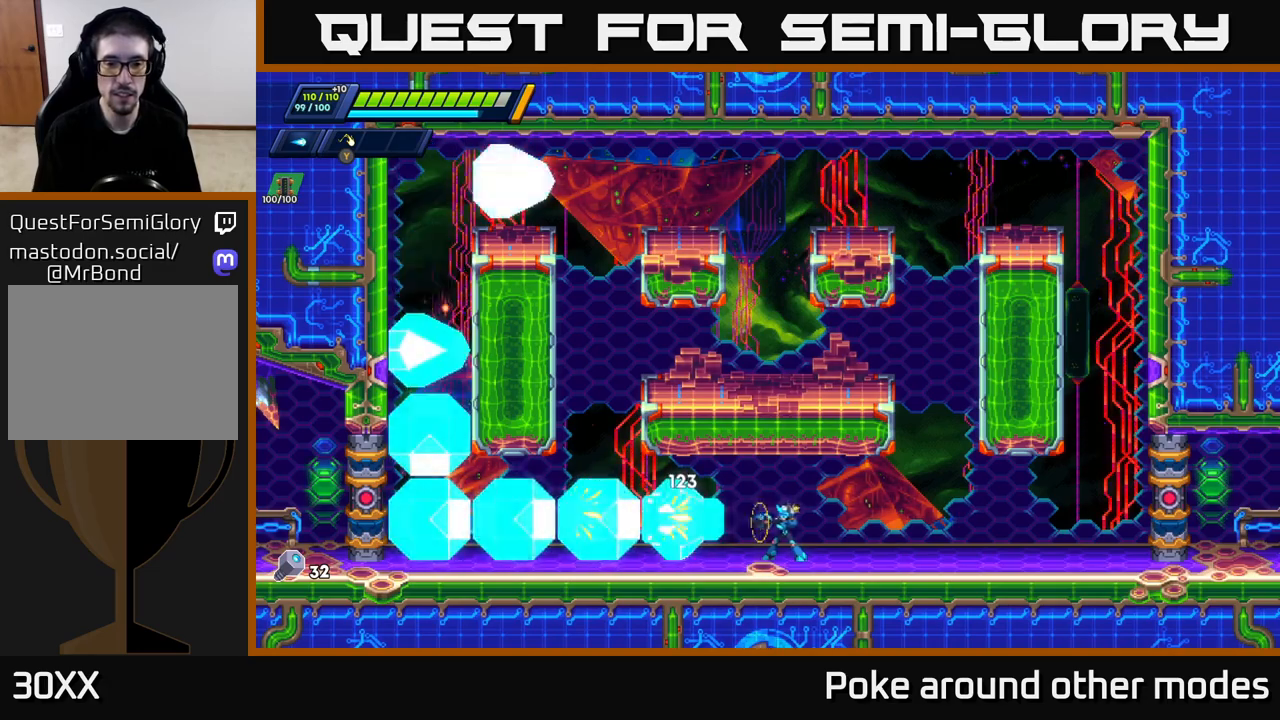
{"buttons": ["R2"], "left_stick": "right", "right_stick": "center", "events": [[67, "X", "up"], [117, "left_stick", "right"], [133, "R2", "down"], [233, "R2", "up"], [300, "R2", "down"], [400, "R2", "up"], [467, "R2", "down"]]}
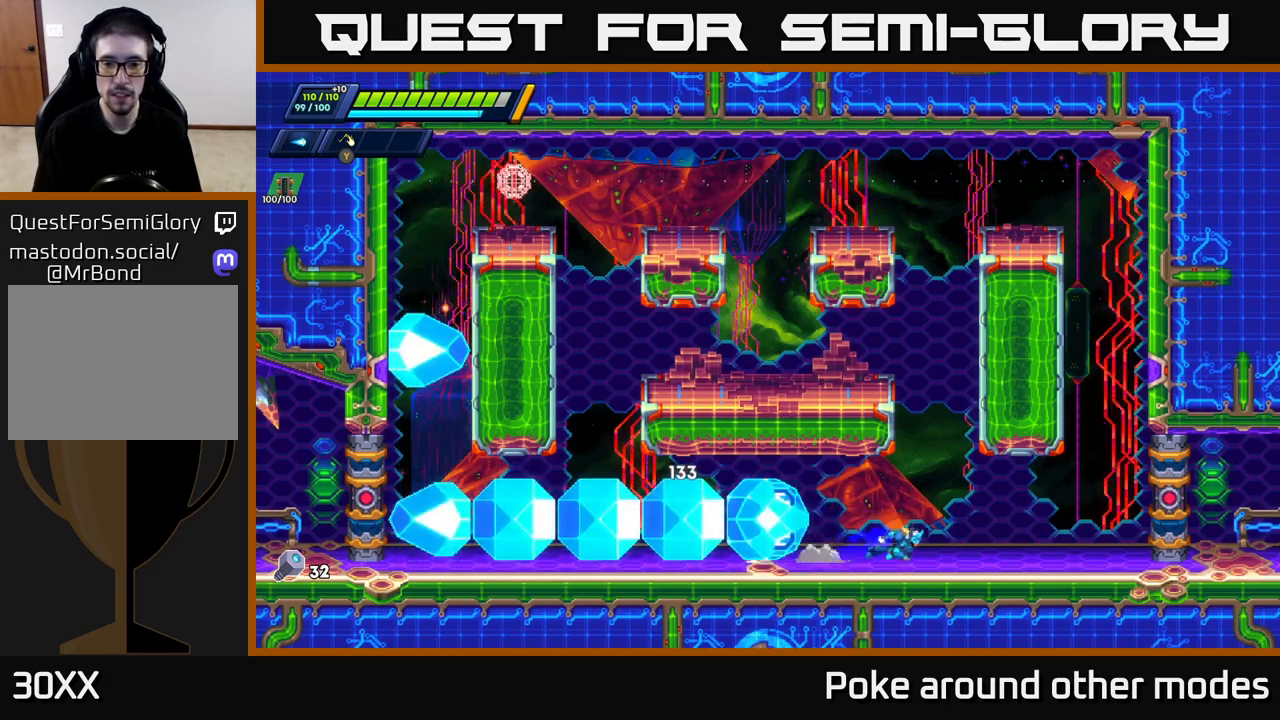
{"buttons": [], "left_stick": "right", "right_stick": "center", "events": [[100, "R2", "up"], [167, "R2", "down"], [250, "R2", "up"], [317, "R2", "down"], [433, "R2", "up"]]}
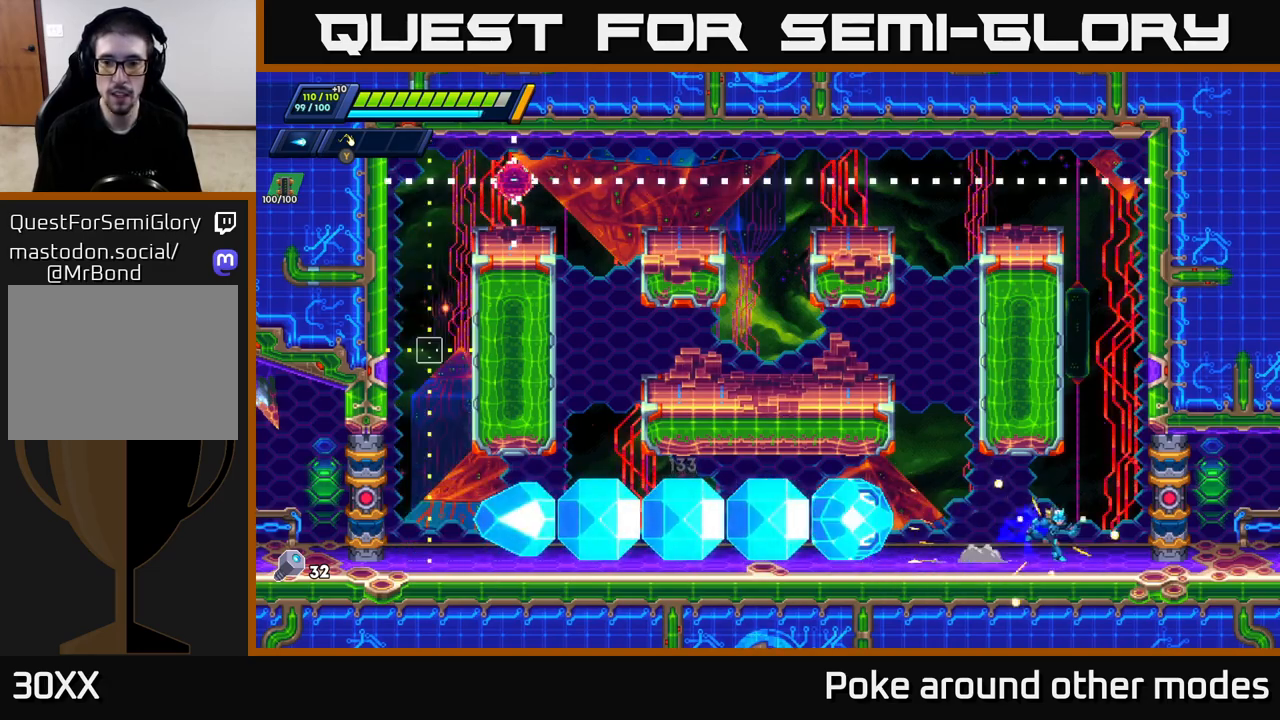
{"buttons": ["A", "R2"], "left_stick": "right", "right_stick": "center", "events": [[67, "left_stick", "left"], [100, "X", "down"], [200, "X", "up"], [217, "left_stick", "right"], [283, "R2", "down"], [467, "A", "down"]]}
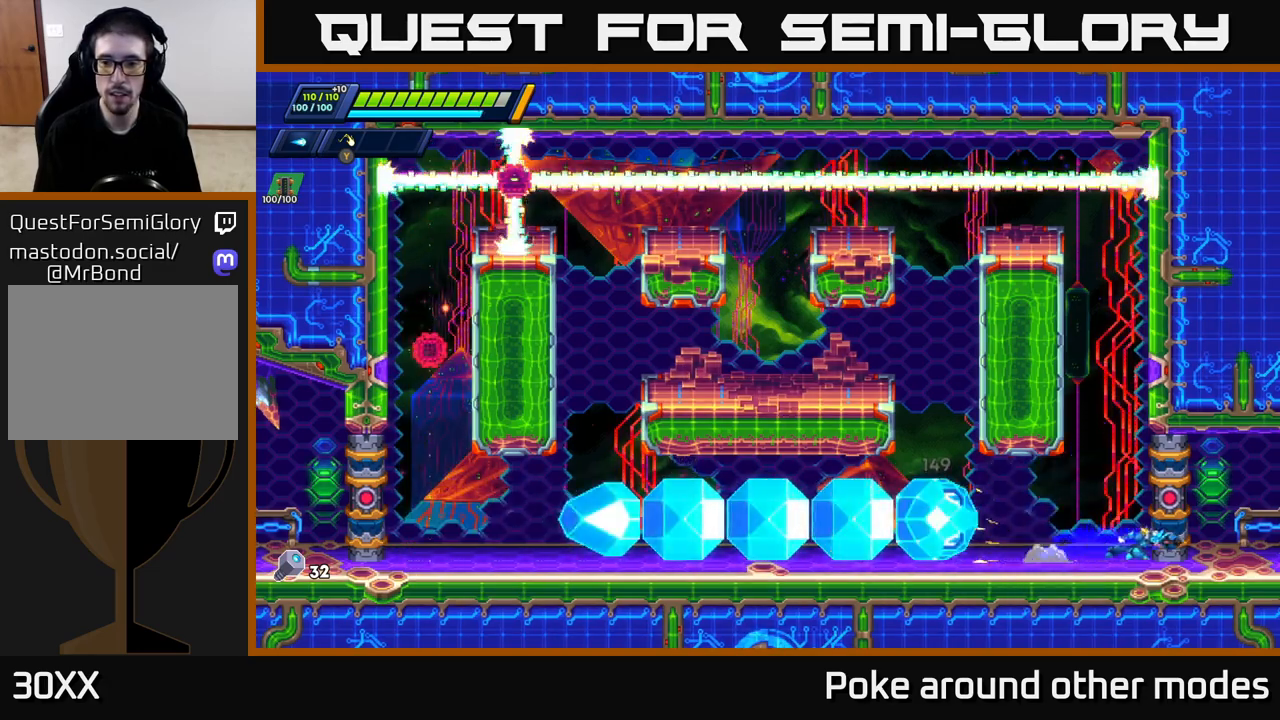
{"buttons": ["R2"], "left_stick": "right", "right_stick": "center", "events": [[133, "A", "up"], [200, "A", "down"], [350, "A", "up"]]}
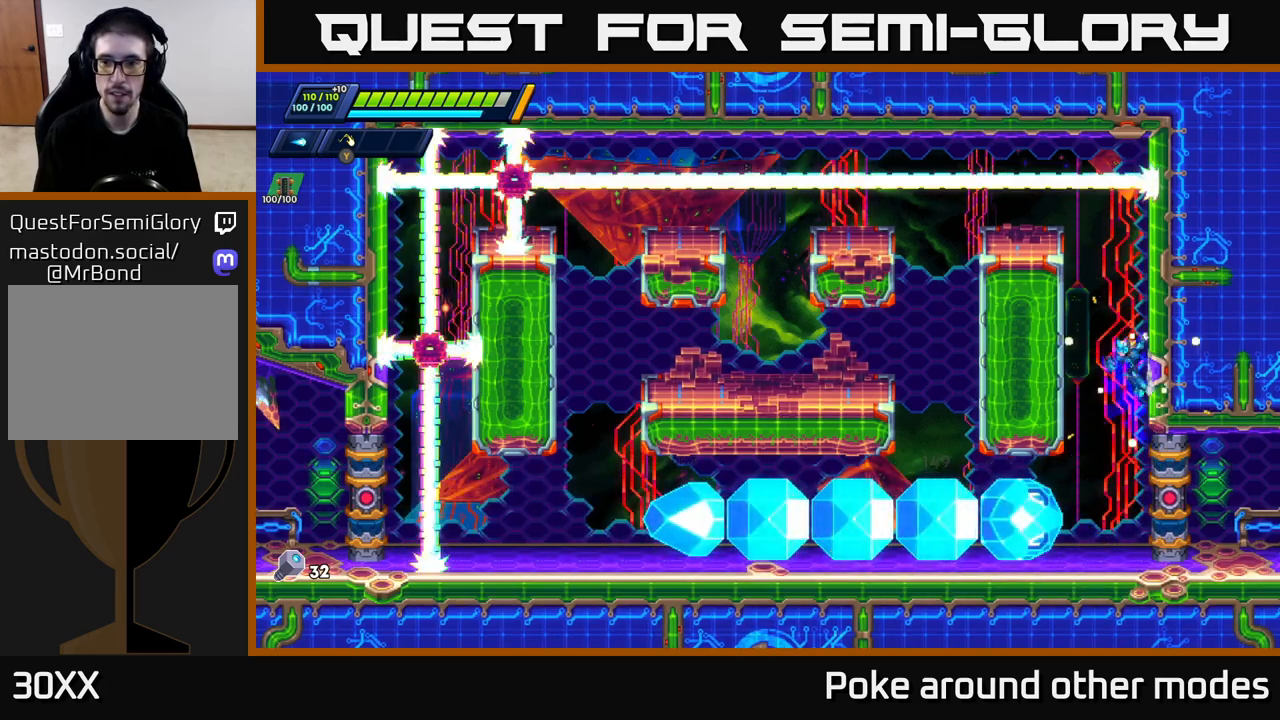
{"buttons": ["R2"], "left_stick": "right", "right_stick": "center", "events": [[17, "A", "down"], [133, "A", "up"], [383, "A", "down"], [483, "A", "up"]]}
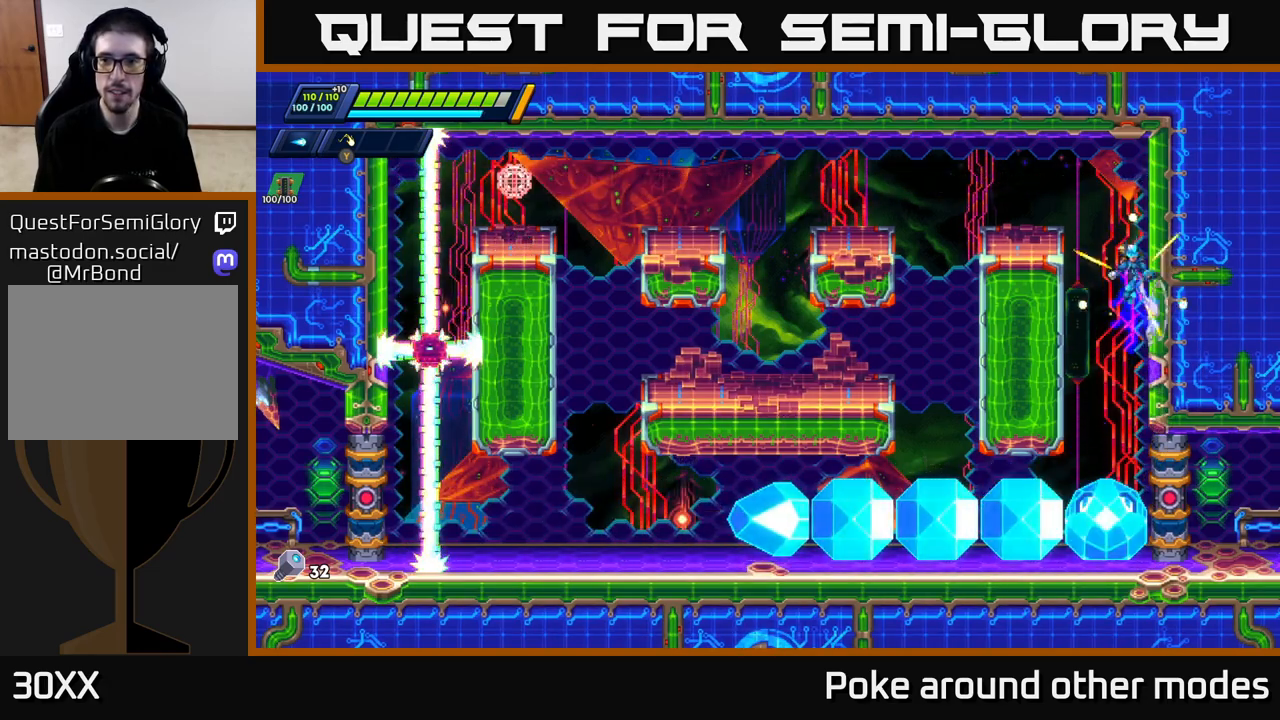
{"buttons": ["A", "R2"], "left_stick": "left", "right_stick": "center", "events": [[200, "A", "down"], [267, "left_stick", "left"]]}
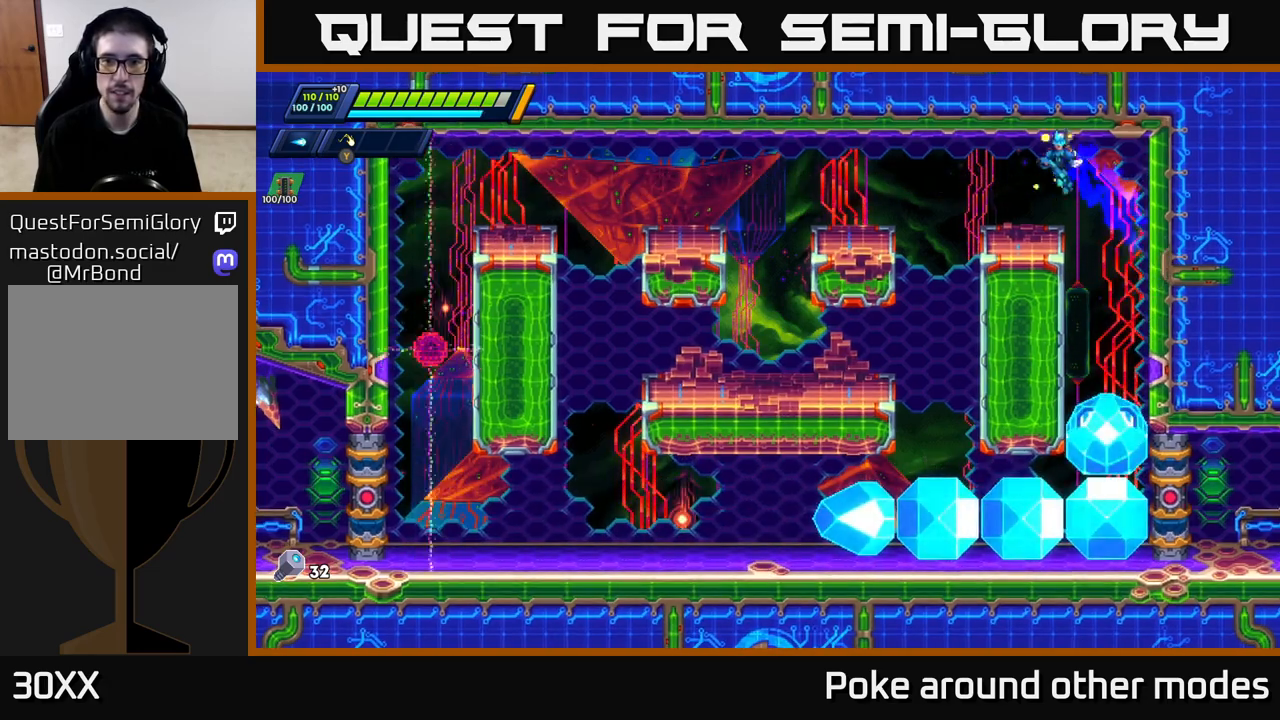
{"buttons": ["R2"], "left_stick": "left", "right_stick": "center", "events": [[233, "A", "up"], [250, "R2", "up"], [283, "R2", "down"], [333, "A", "down"], [483, "A", "up"]]}
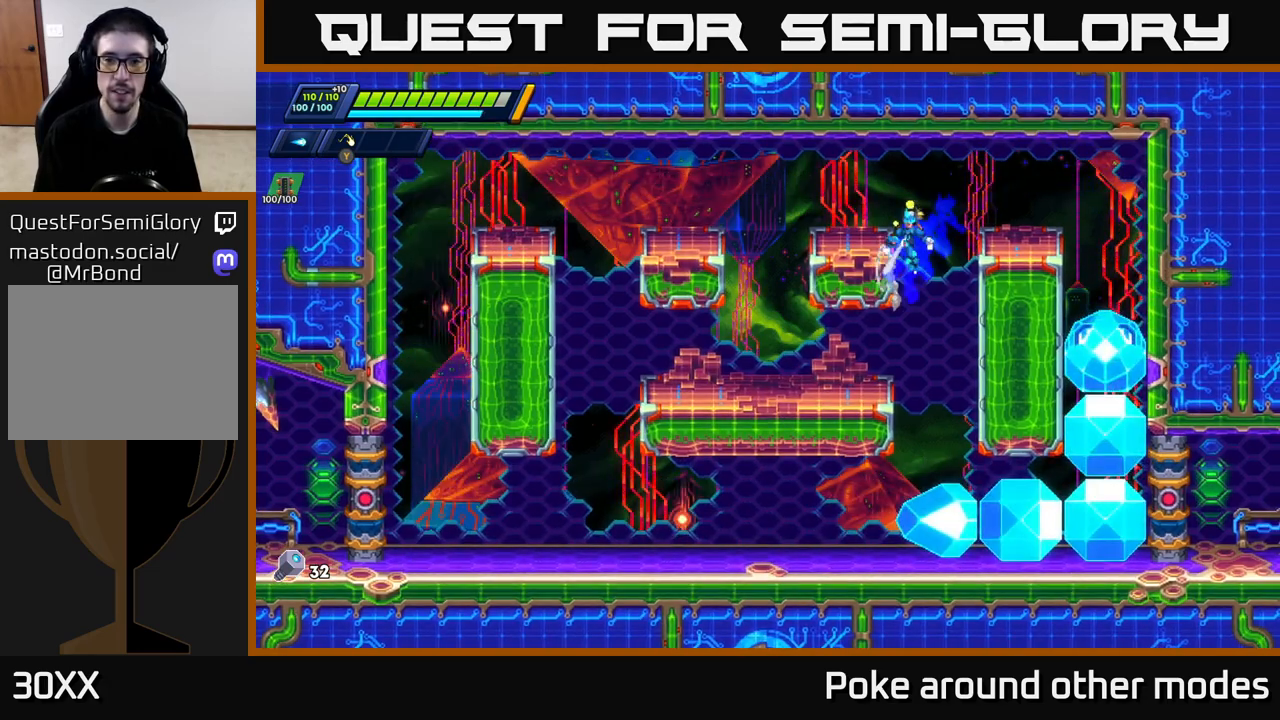
{"buttons": [], "left_stick": "left", "right_stick": "center", "events": [[50, "A", "down"], [233, "A", "up"], [333, "R2", "up"]]}
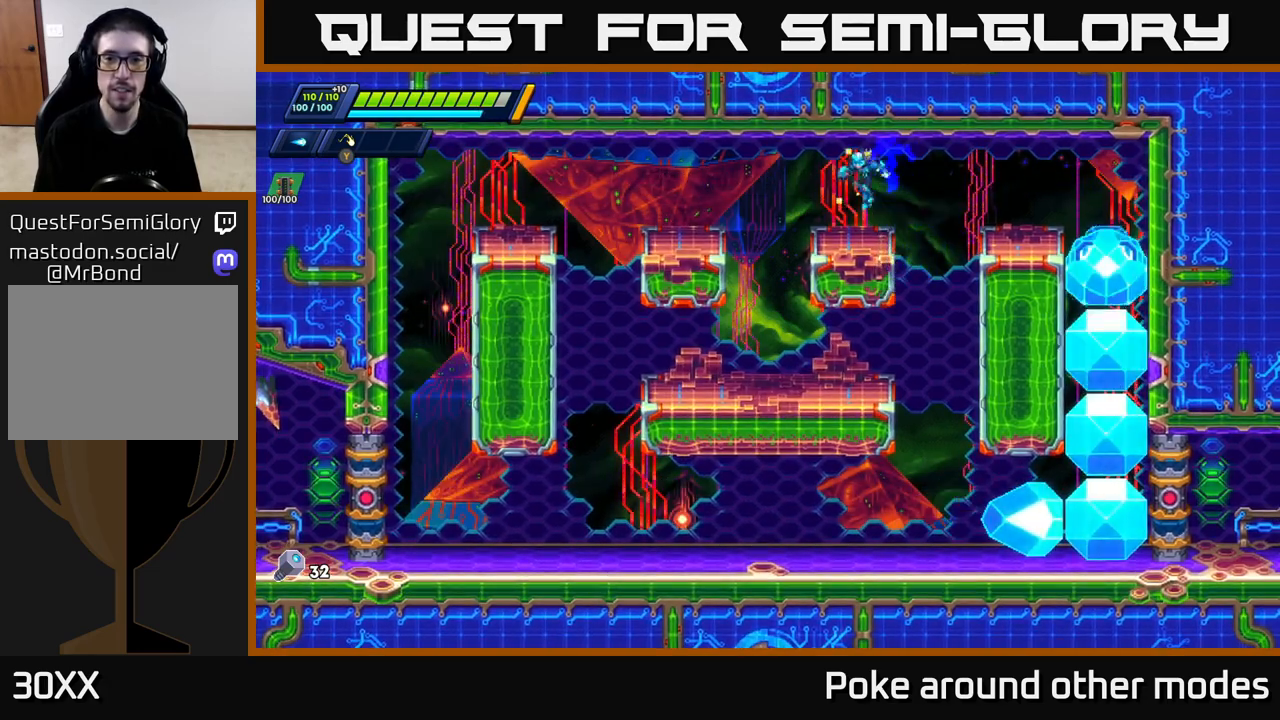
{"buttons": ["X"], "left_stick": "center", "right_stick": "center", "events": [[133, "left_stick", "right"], [200, "X", "down"], [267, "X", "up"], [283, "left_stick", "center"], [333, "X", "down"], [383, "X", "up"], [450, "X", "down"]]}
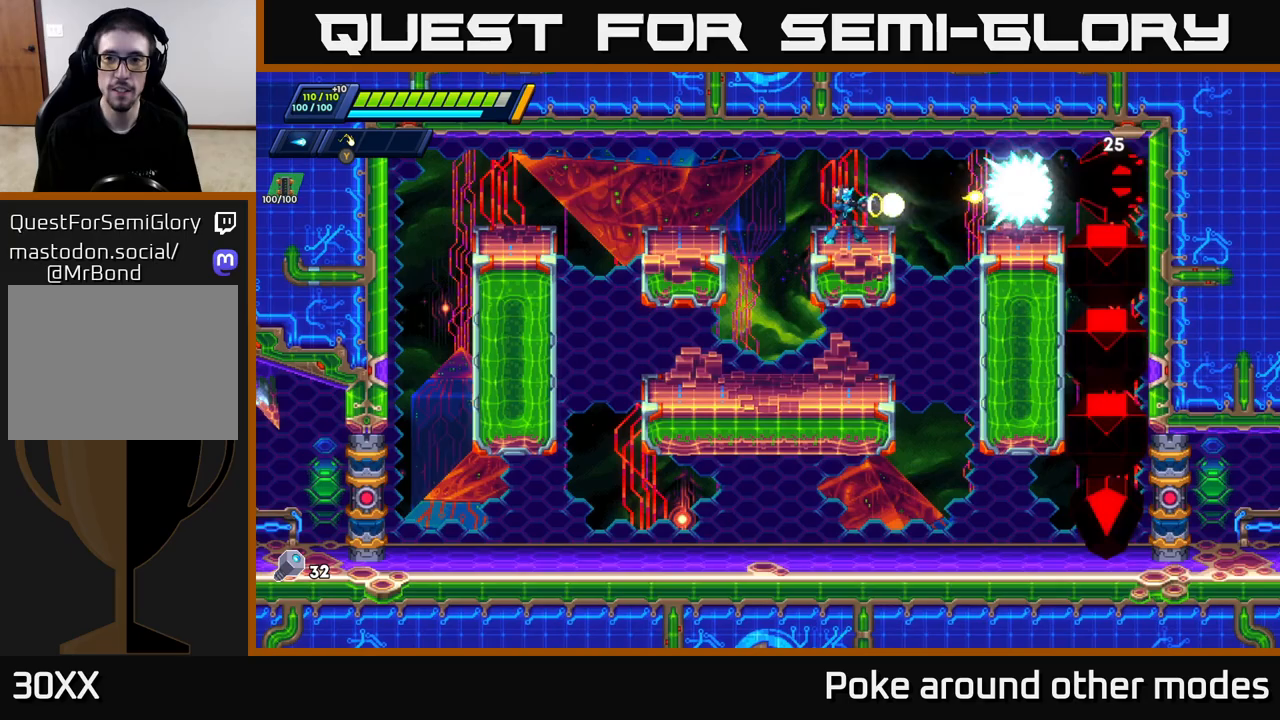
{"buttons": ["R2"], "left_stick": "left", "right_stick": "center", "events": [[17, "X", "up"], [83, "X", "down"], [133, "X", "up"], [200, "X", "down"], [267, "X", "up"], [350, "X", "down"], [400, "X", "up"], [400, "left_stick", "left"], [450, "R2", "down"]]}
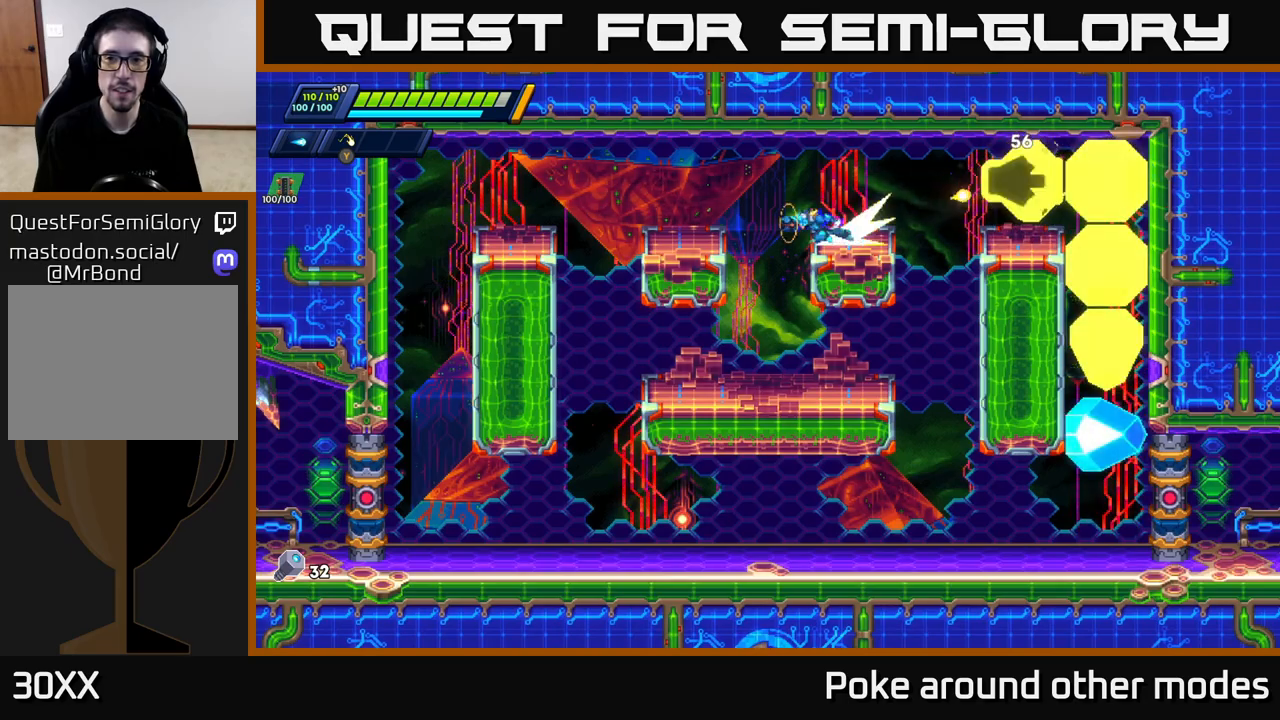
{"buttons": ["R2"], "left_stick": "left", "right_stick": "center", "events": [[67, "A", "down"], [233, "A", "up"]]}
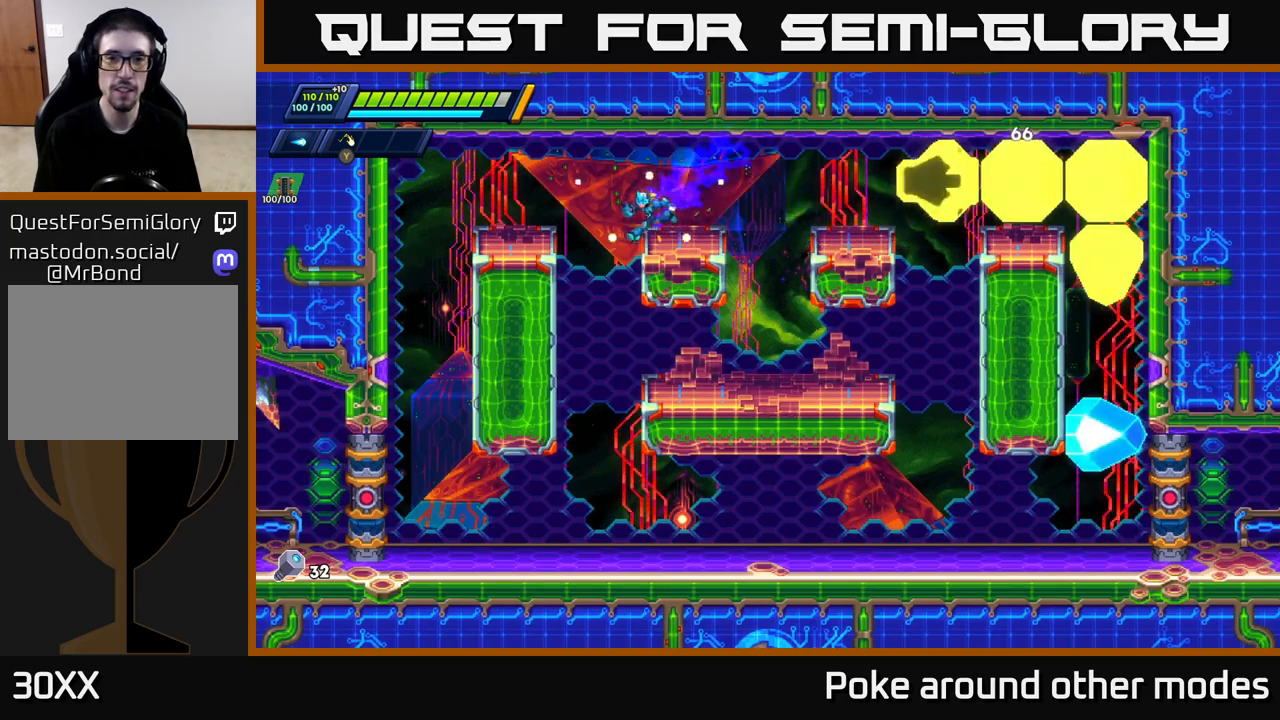
{"buttons": [], "left_stick": "right", "right_stick": "center", "events": [[33, "A", "down"], [167, "A", "up"], [417, "R2", "up"], [450, "left_stick", "right"]]}
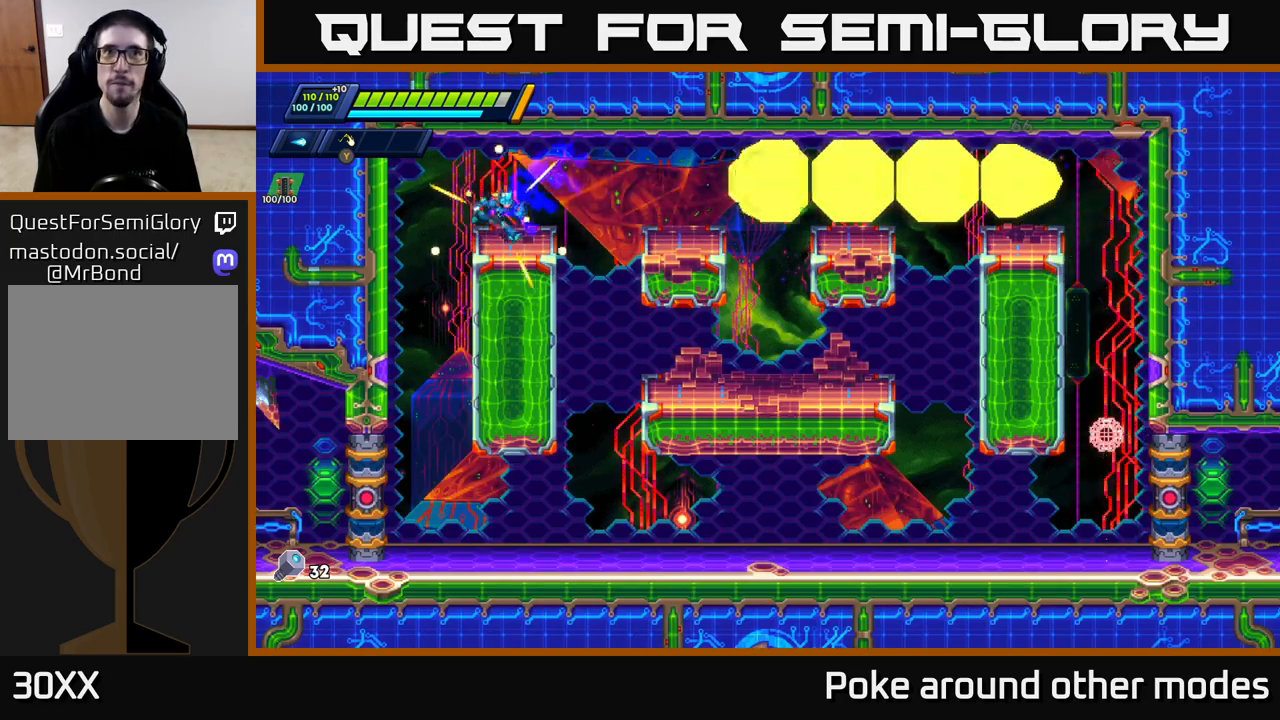
{"buttons": [], "left_stick": "center", "right_stick": "center", "events": [[17, "X", "down"], [67, "X", "up"], [100, "left_stick", "center"], [117, "X", "down"], [183, "X", "up"], [250, "X", "down"], [300, "X", "up"], [383, "X", "down"], [433, "X", "up"]]}
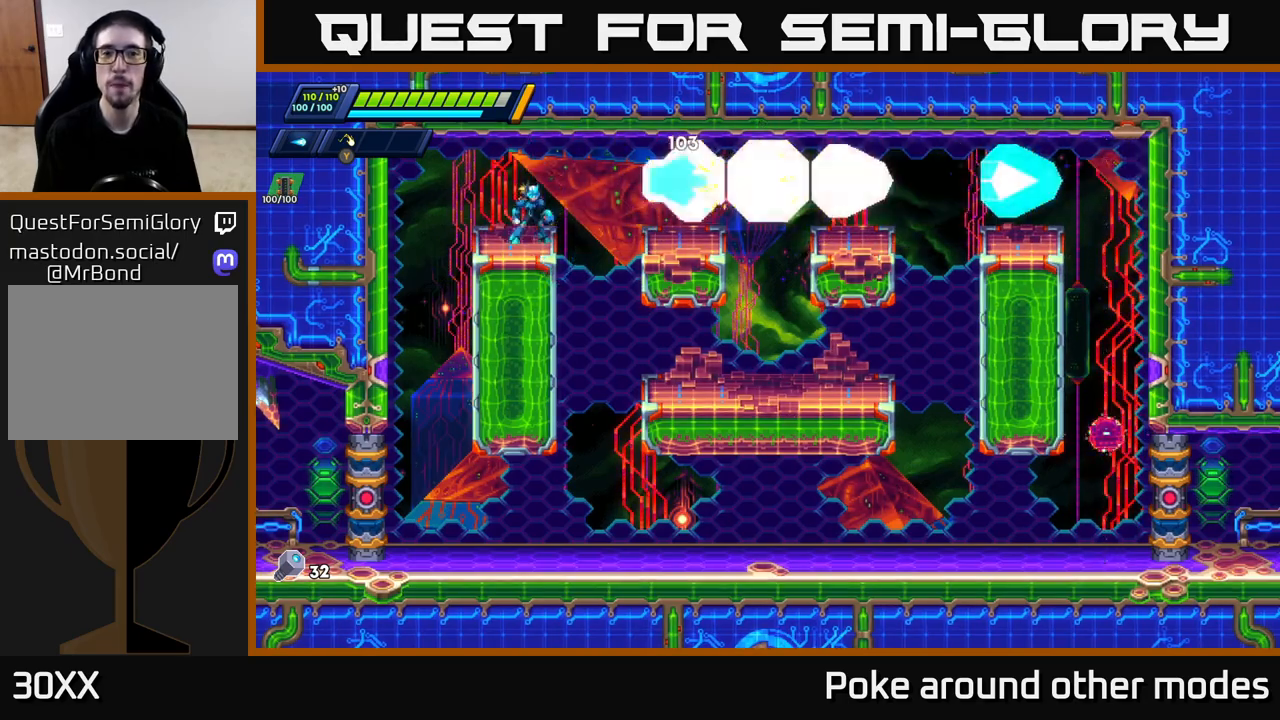
{"buttons": ["X"], "left_stick": "left", "right_stick": "center", "events": [[17, "X", "down"], [83, "X", "up"], [150, "X", "down"], [217, "X", "up"], [283, "X", "down"], [367, "X", "up"], [417, "X", "down"], [450, "left_stick", "left"]]}
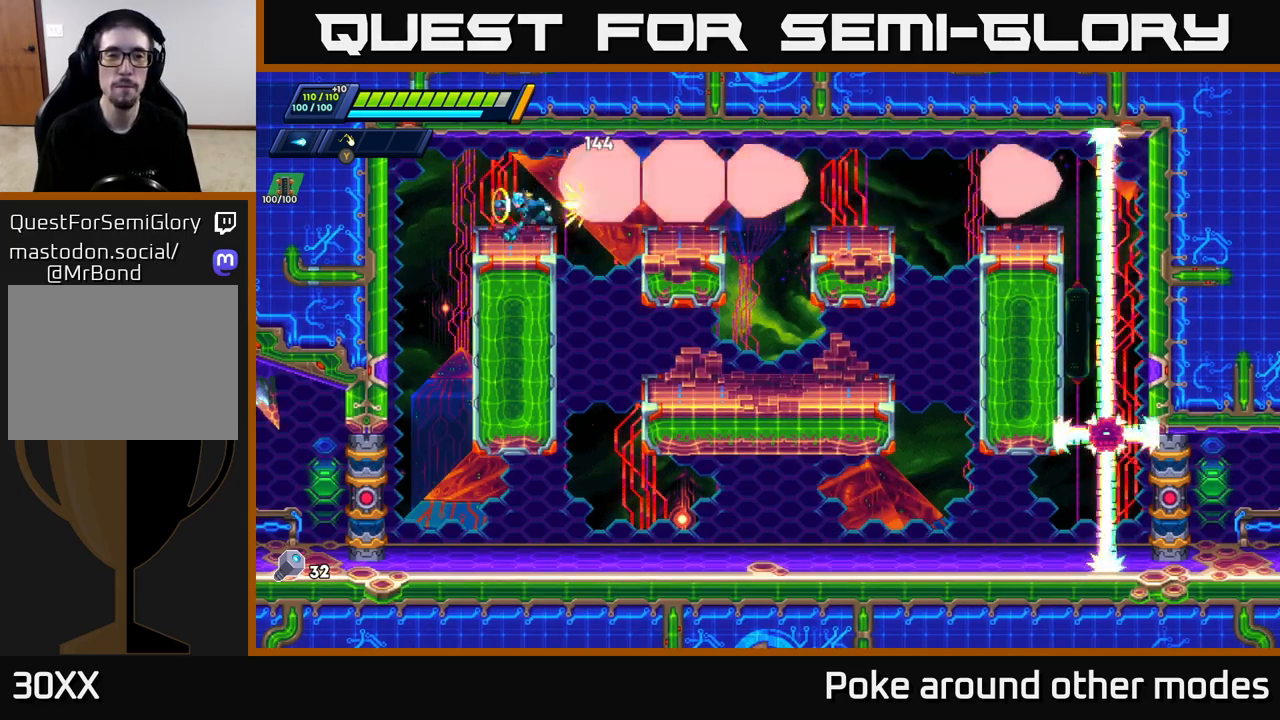
{"buttons": [], "left_stick": "center", "right_stick": "center", "events": [[17, "R2", "down"], [17, "X", "up"], [117, "R2", "up"], [367, "left_stick", "center"]]}
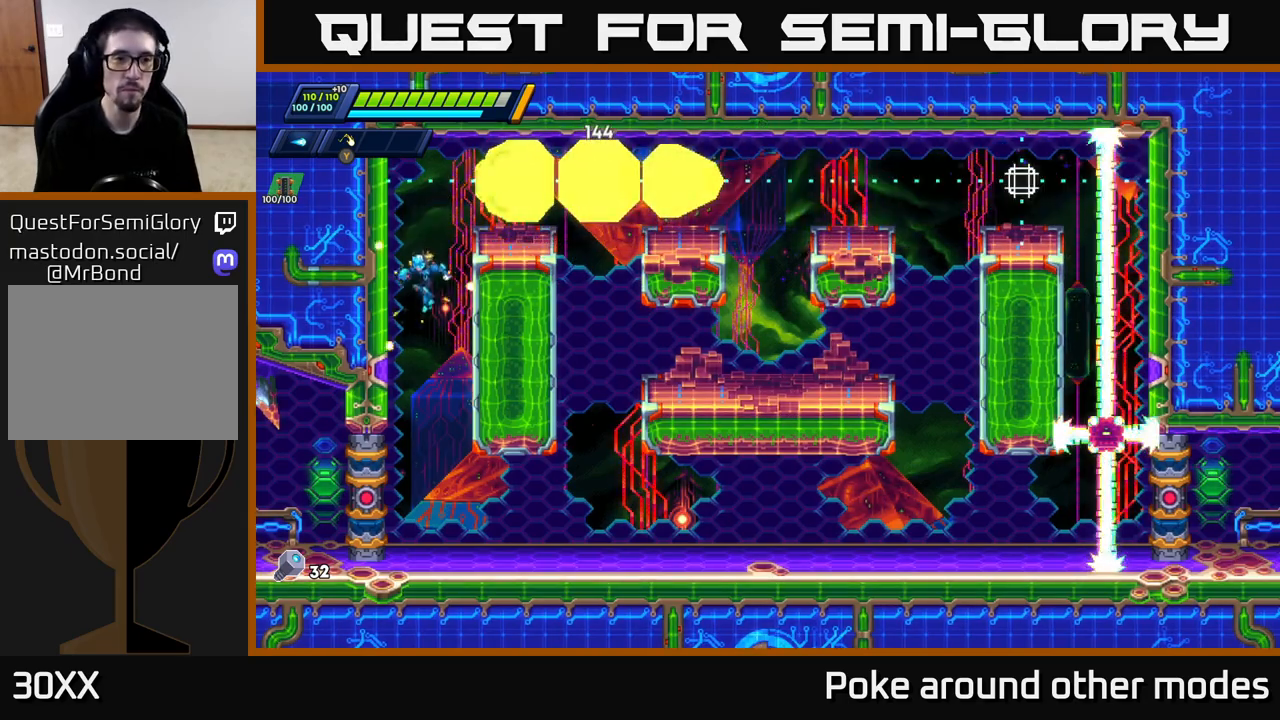
{"buttons": [], "left_stick": "center", "right_stick": "center", "events": []}
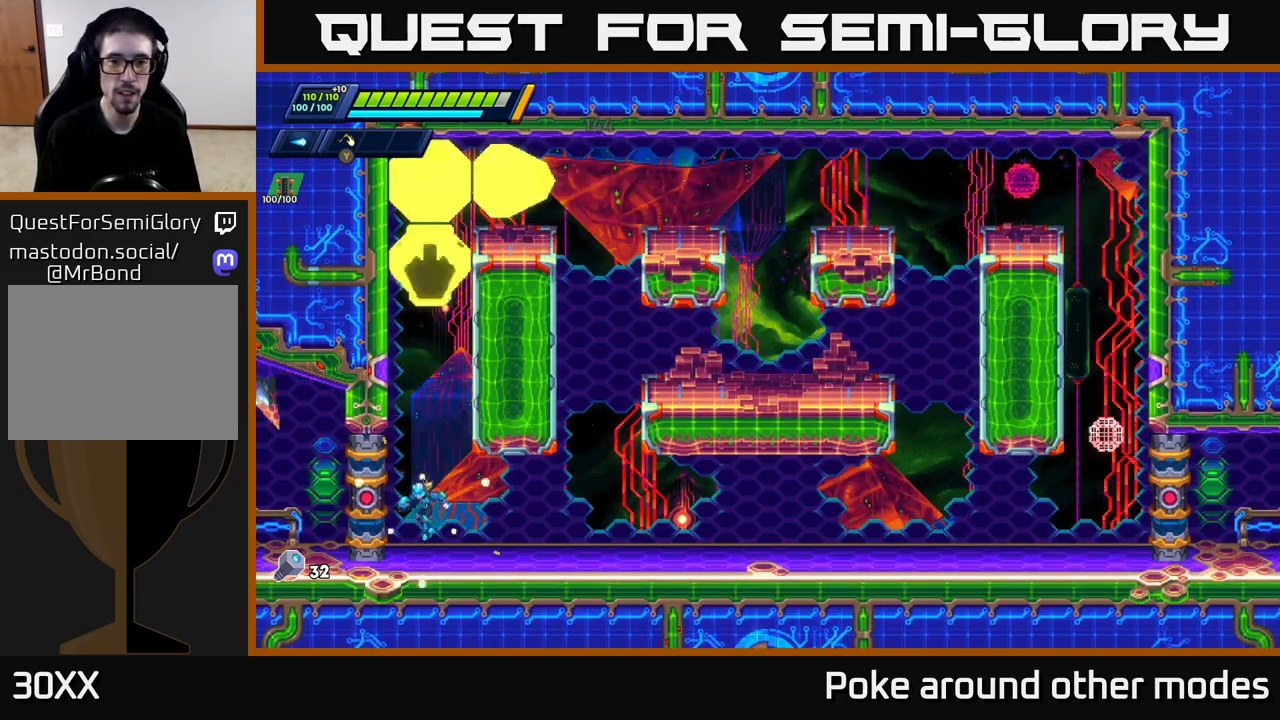
{"buttons": [], "left_stick": "right", "right_stick": "center", "events": [[17, "left_stick", "right"], [117, "R2", "down"], [283, "R2", "up"], [333, "R2", "down"], [467, "R2", "up"]]}
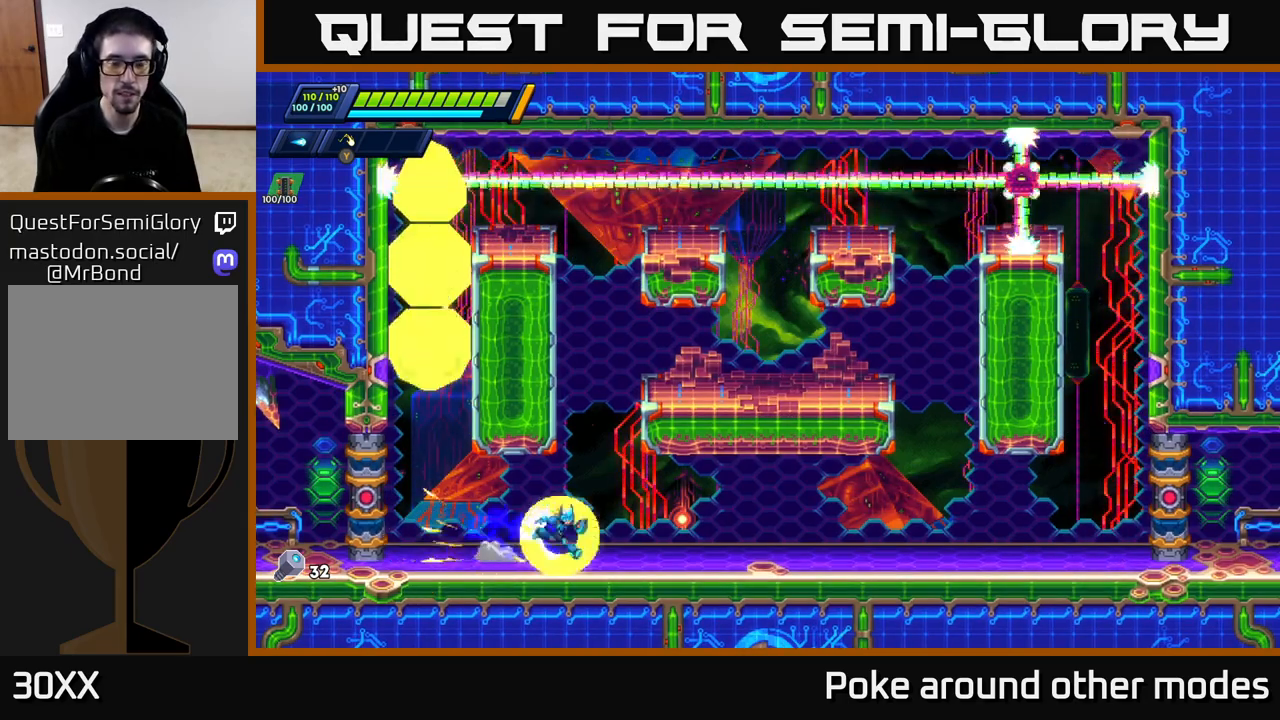
{"buttons": [], "left_stick": "left", "right_stick": "center", "events": [[17, "R2", "down"], [117, "R2", "up"], [167, "R2", "down"], [383, "R2", "up"], [433, "left_stick", "left"]]}
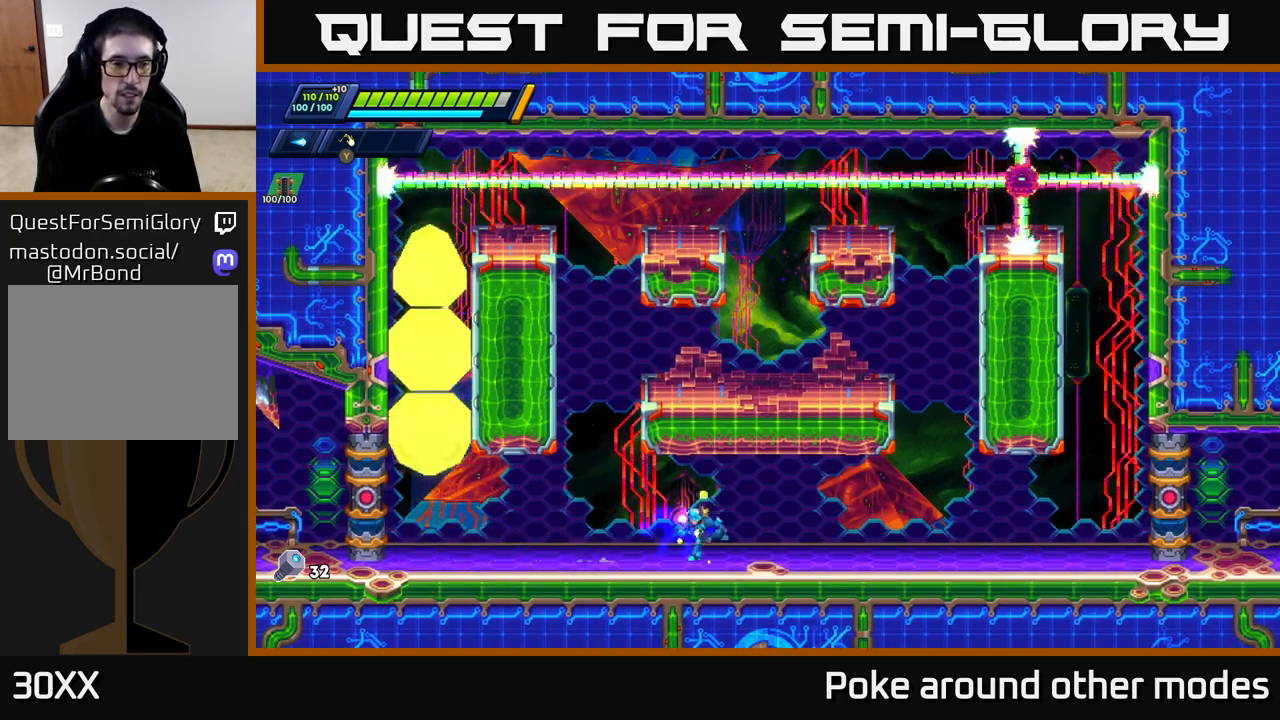
{"buttons": ["X"], "left_stick": "center", "right_stick": "center", "events": [[83, "X", "down"], [150, "X", "up"], [200, "left_stick", "center"], [233, "X", "down"], [283, "X", "up"], [350, "X", "down"], [417, "X", "up"], [500, "X", "down"]]}
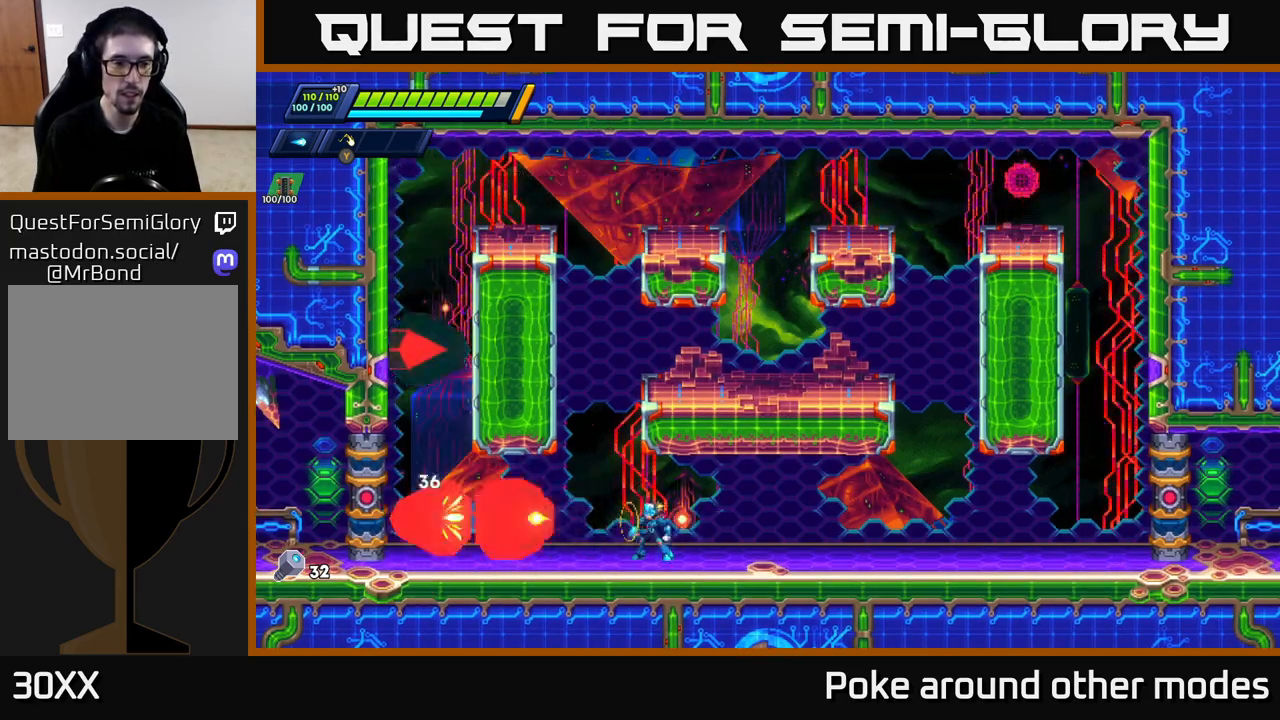
{"buttons": ["R2"], "left_stick": "right", "right_stick": "center", "events": [[67, "X", "up"], [133, "X", "down"], [183, "X", "up"], [250, "X", "down"], [317, "X", "up"], [383, "X", "down"], [400, "left_stick", "right"], [467, "R2", "down"], [467, "X", "up"]]}
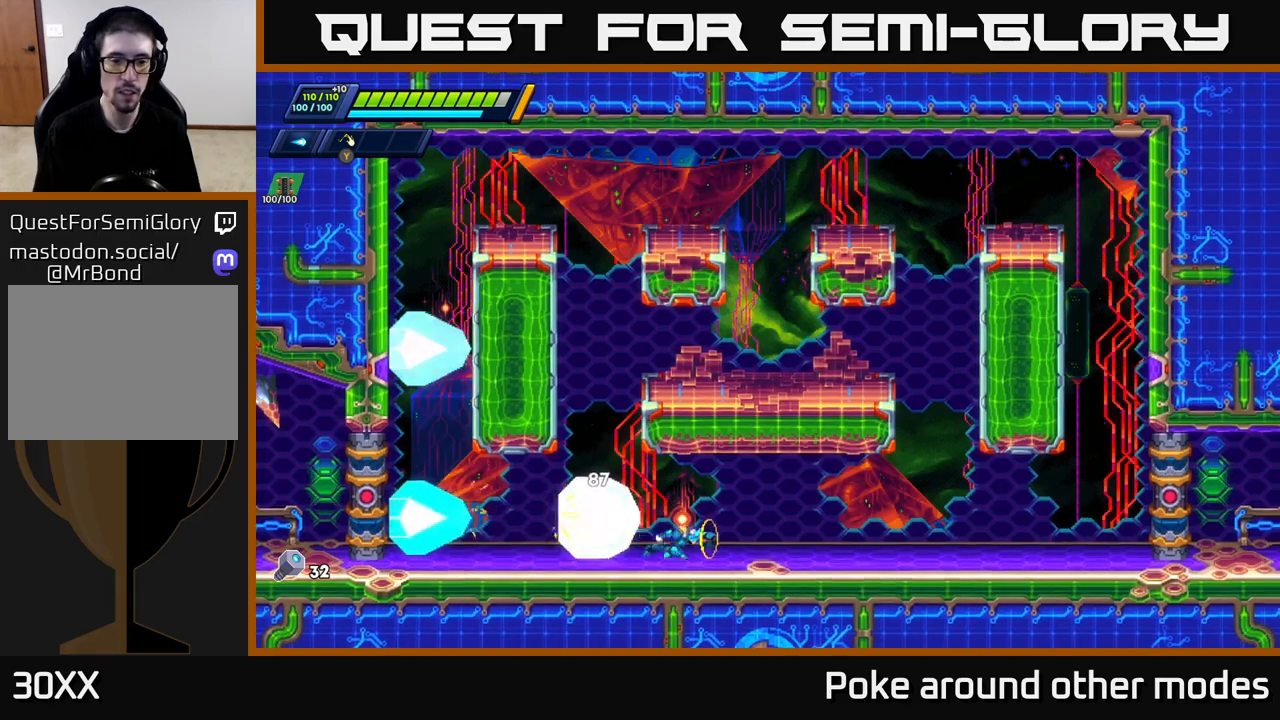
{"buttons": ["R2"], "left_stick": "right", "right_stick": "center", "events": [[83, "R2", "up"], [133, "R2", "down"], [233, "R2", "up"], [300, "R2", "down"], [417, "R2", "up"], [483, "R2", "down"]]}
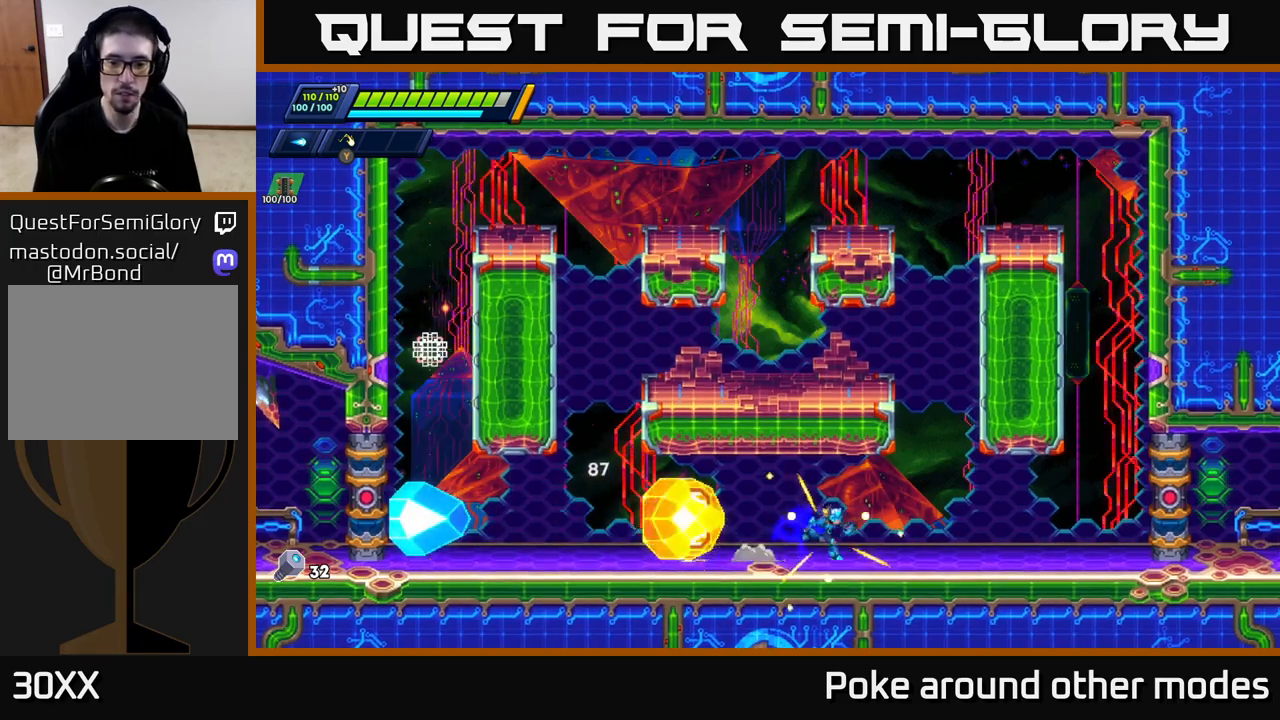
{"buttons": ["A", "R2"], "left_stick": "right", "right_stick": "center", "events": [[117, "R2", "up"], [167, "R2", "down"], [217, "A", "down"], [417, "left_stick", "center"], [483, "left_stick", "right"]]}
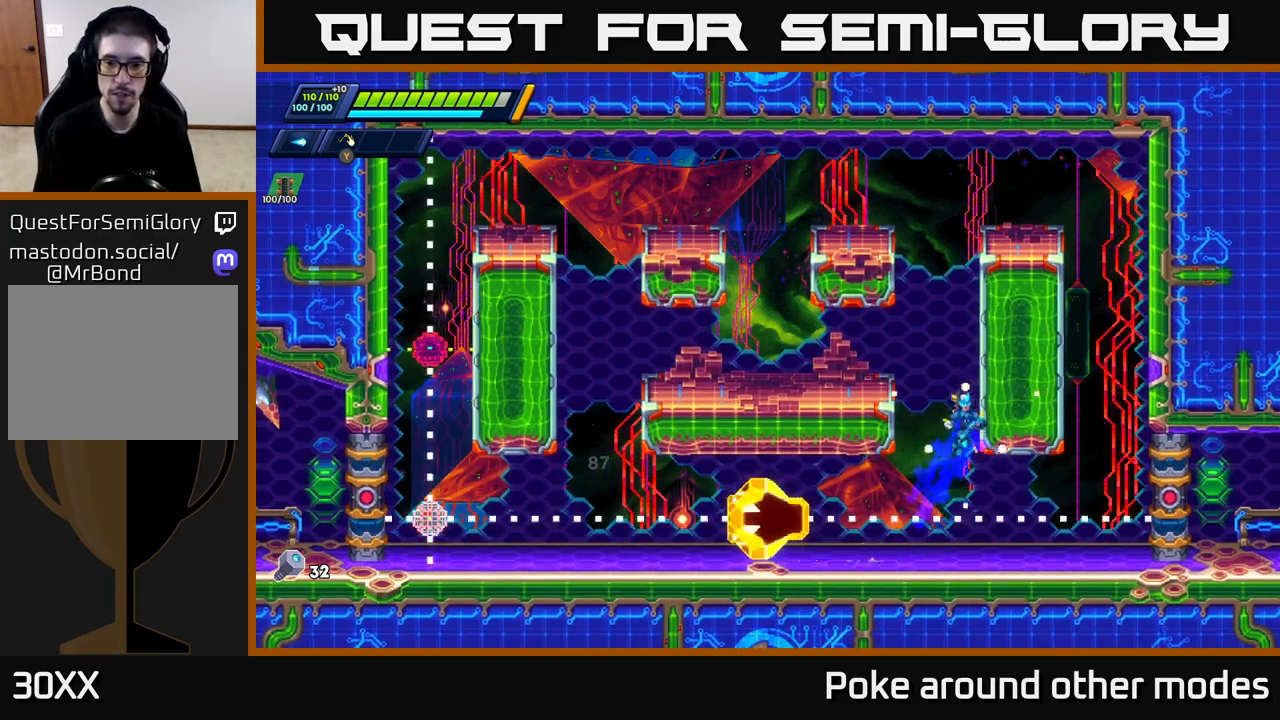
{"buttons": ["A", "R2"], "left_stick": "right", "right_stick": "center", "events": [[17, "A", "up"], [83, "A", "down"], [267, "A", "up"], [350, "A", "down"]]}
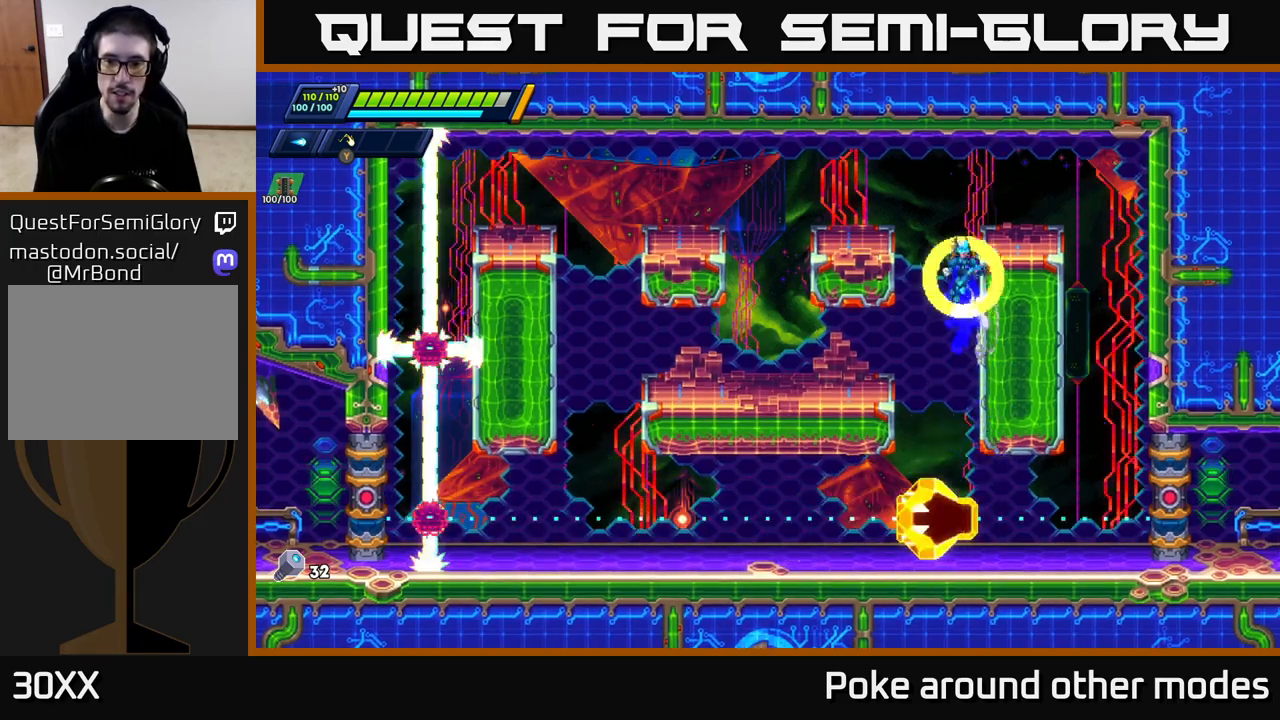
{"buttons": ["R2"], "left_stick": "left", "right_stick": "center", "events": [[33, "A", "up"], [200, "A", "down"], [267, "left_stick", "left"], [450, "A", "up"]]}
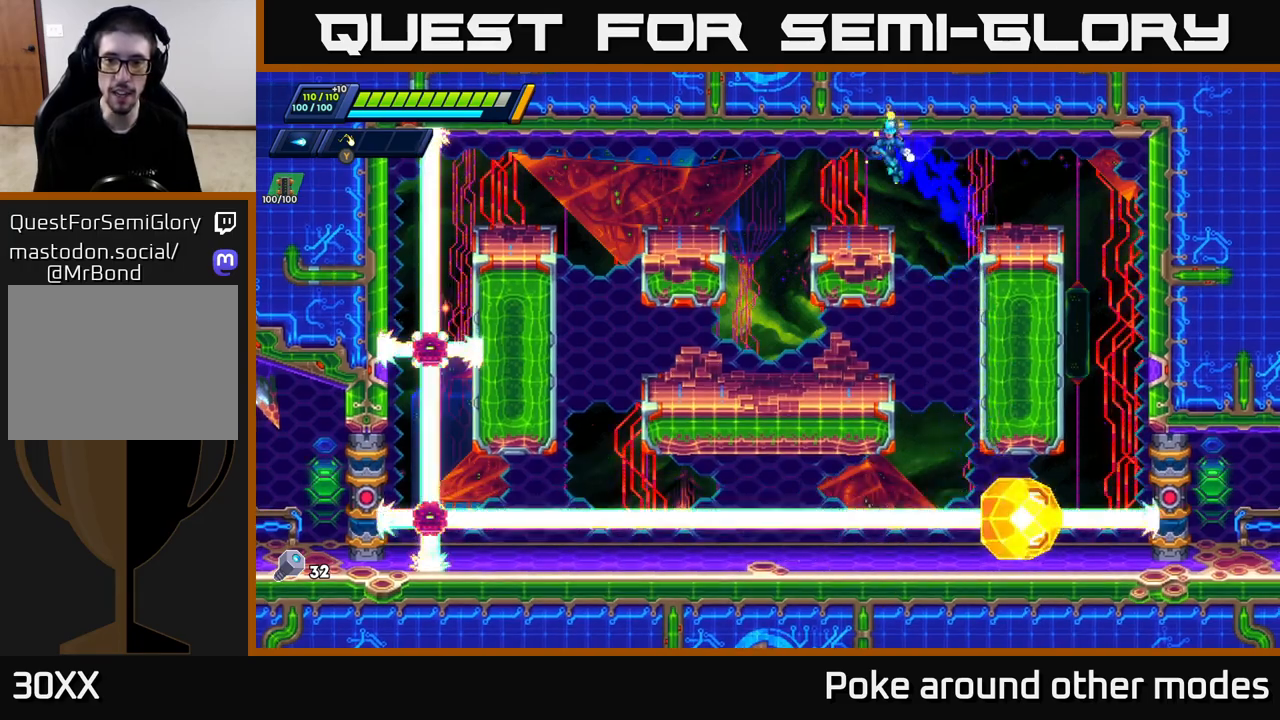
{"buttons": [], "left_stick": "left", "right_stick": "center", "events": [[17, "R2", "up"], [133, "left_stick", "center"], [217, "left_stick", "right"], [333, "left_stick", "center"], [500, "left_stick", "left"]]}
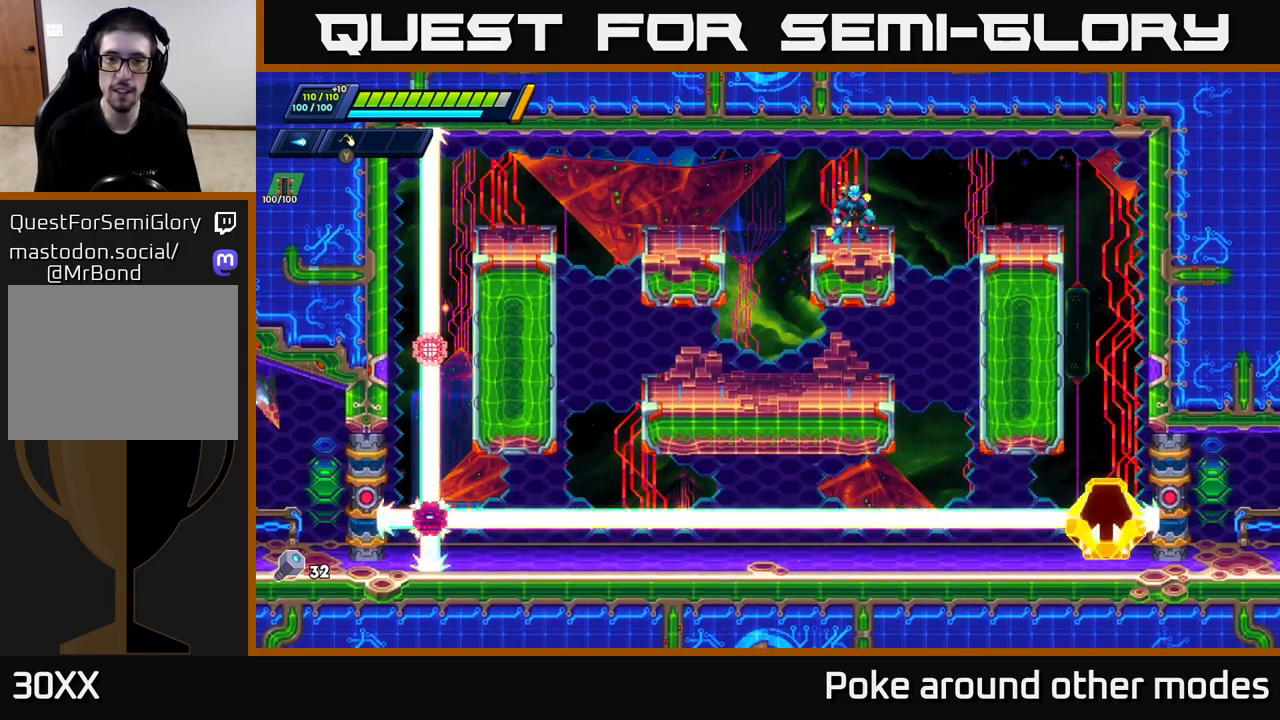
{"buttons": [], "left_stick": "left", "right_stick": "center", "events": [[100, "R2", "down"], [133, "A", "down"], [317, "A", "up"], [367, "R2", "up"]]}
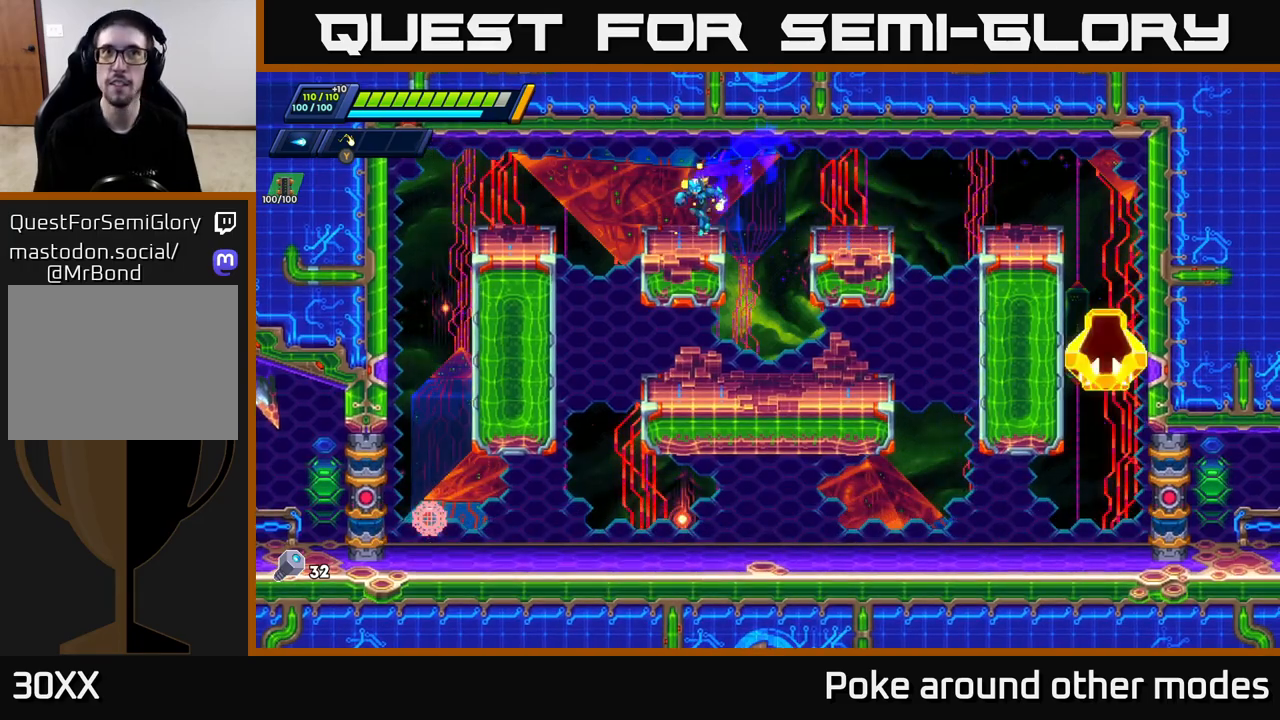
{"buttons": [], "left_stick": "center", "right_stick": "center", "events": [[100, "left_stick", "right"], [250, "left_stick", "center"]]}
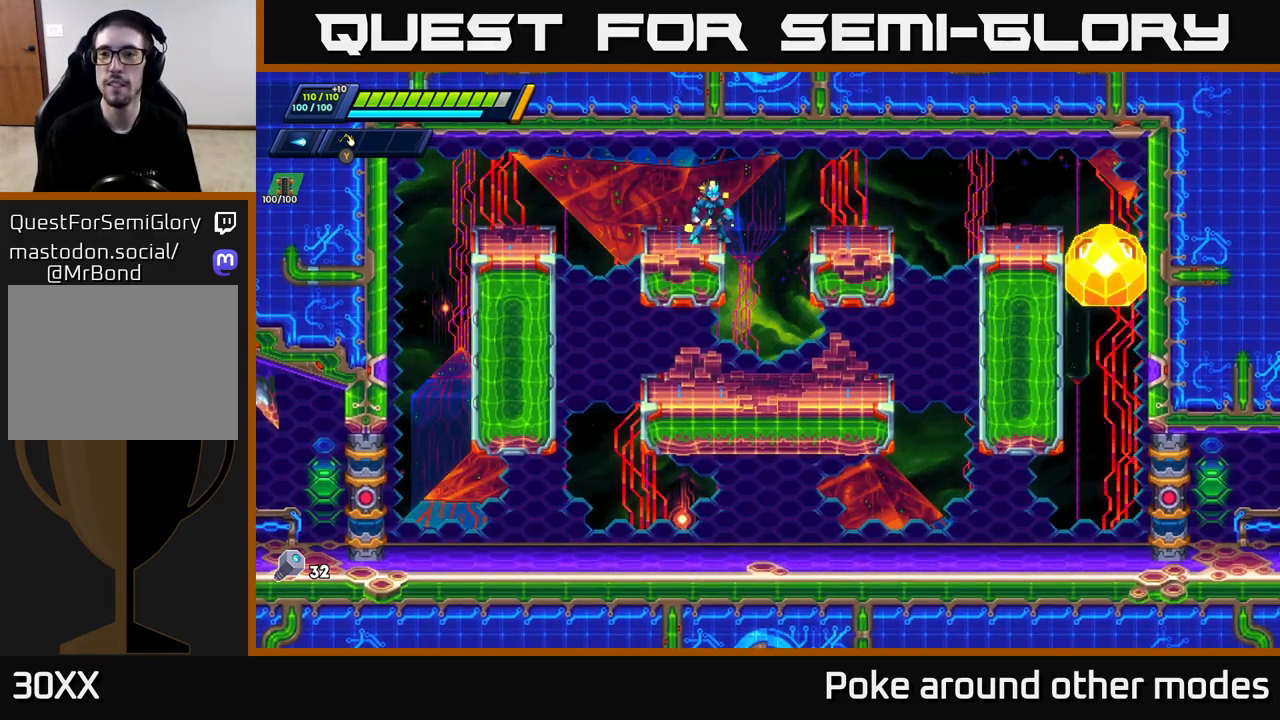
{"buttons": [], "left_stick": "center", "right_stick": "center", "events": [[100, "X", "down"], [150, "X", "up"], [250, "X", "down"], [300, "X", "up"], [400, "X", "down"], [450, "X", "up"]]}